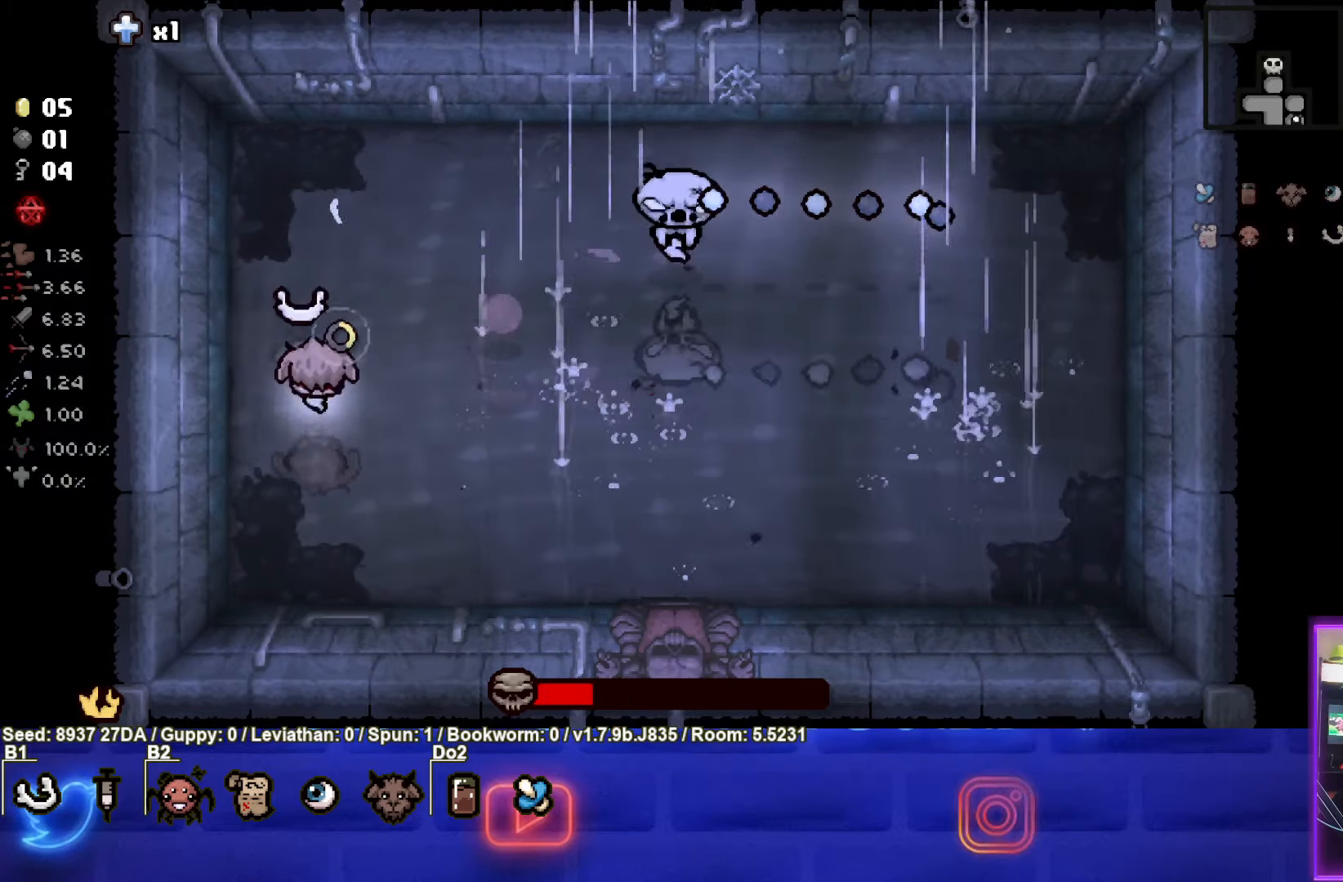
Gameplay with a controller (PlayStation layout); each line is a JSON object with the inputs held at the frame after it. "events" lists button and stick changes between this image and that frame as [ms after this image, input, new state], when the widget could be followed in between. Not read: L3 R3 right_stick.
{"buttons": ["TRIANGLE"], "left_stick": "right", "events": [[300, "left_stick", "right"]]}
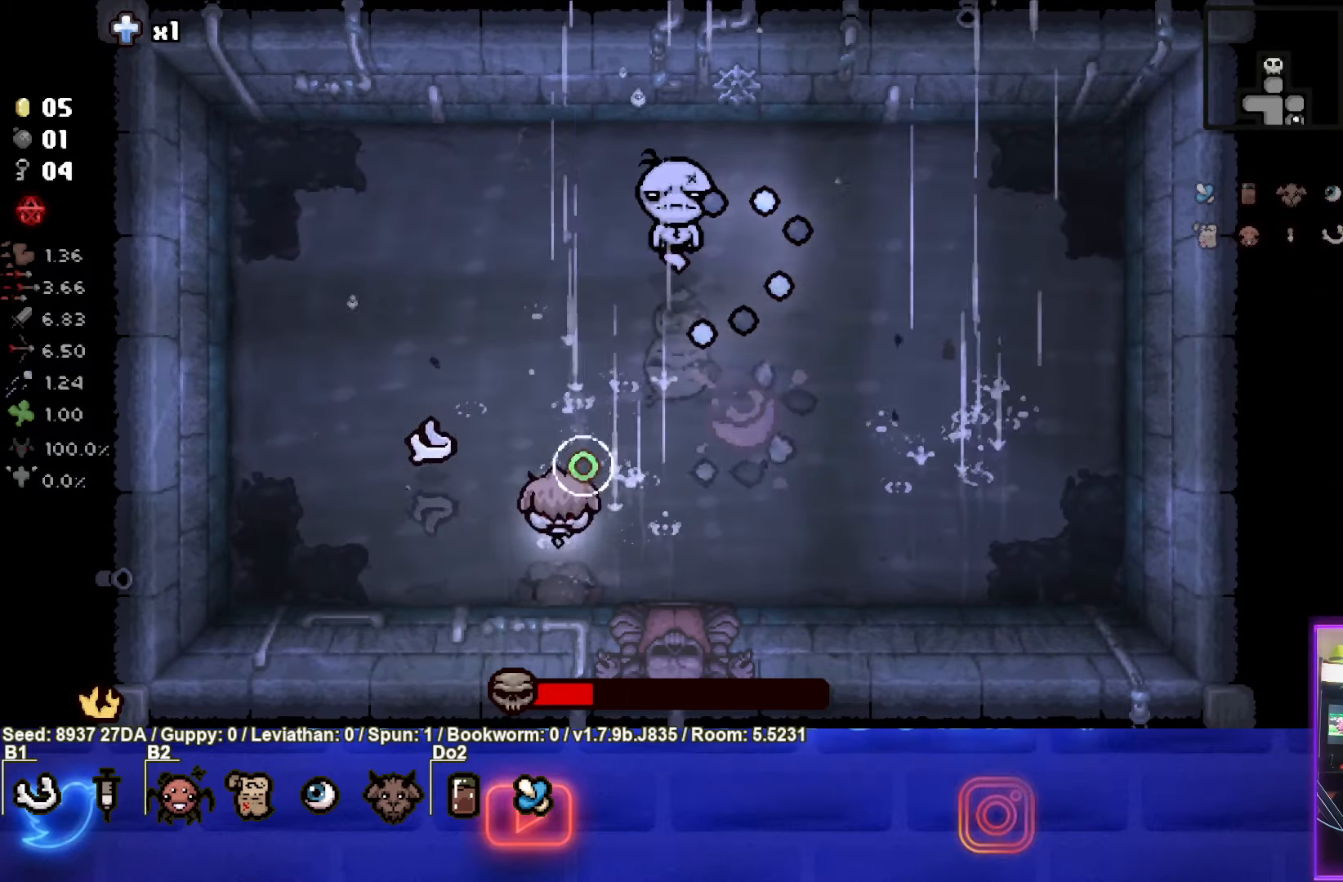
{"buttons": ["SQUARE"], "left_stick": "right", "events": [[67, "TRIANGLE", "up"], [83, "left_stick", "center"], [250, "SQUARE", "down"], [250, "left_stick", "right"]]}
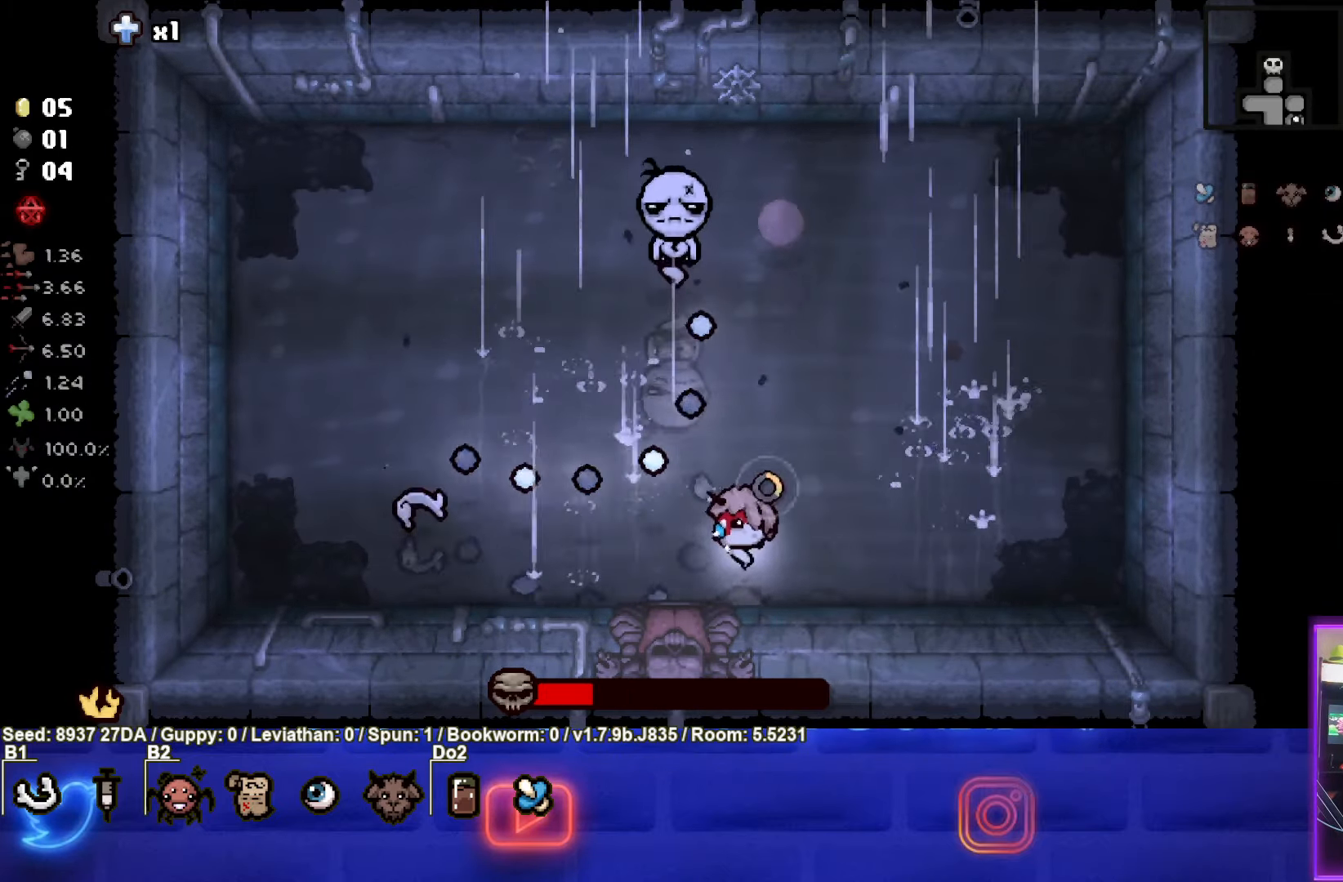
{"buttons": [], "left_stick": "up", "events": [[100, "left_stick", "up-right"], [283, "left_stick", "up"], [500, "SQUARE", "up"]]}
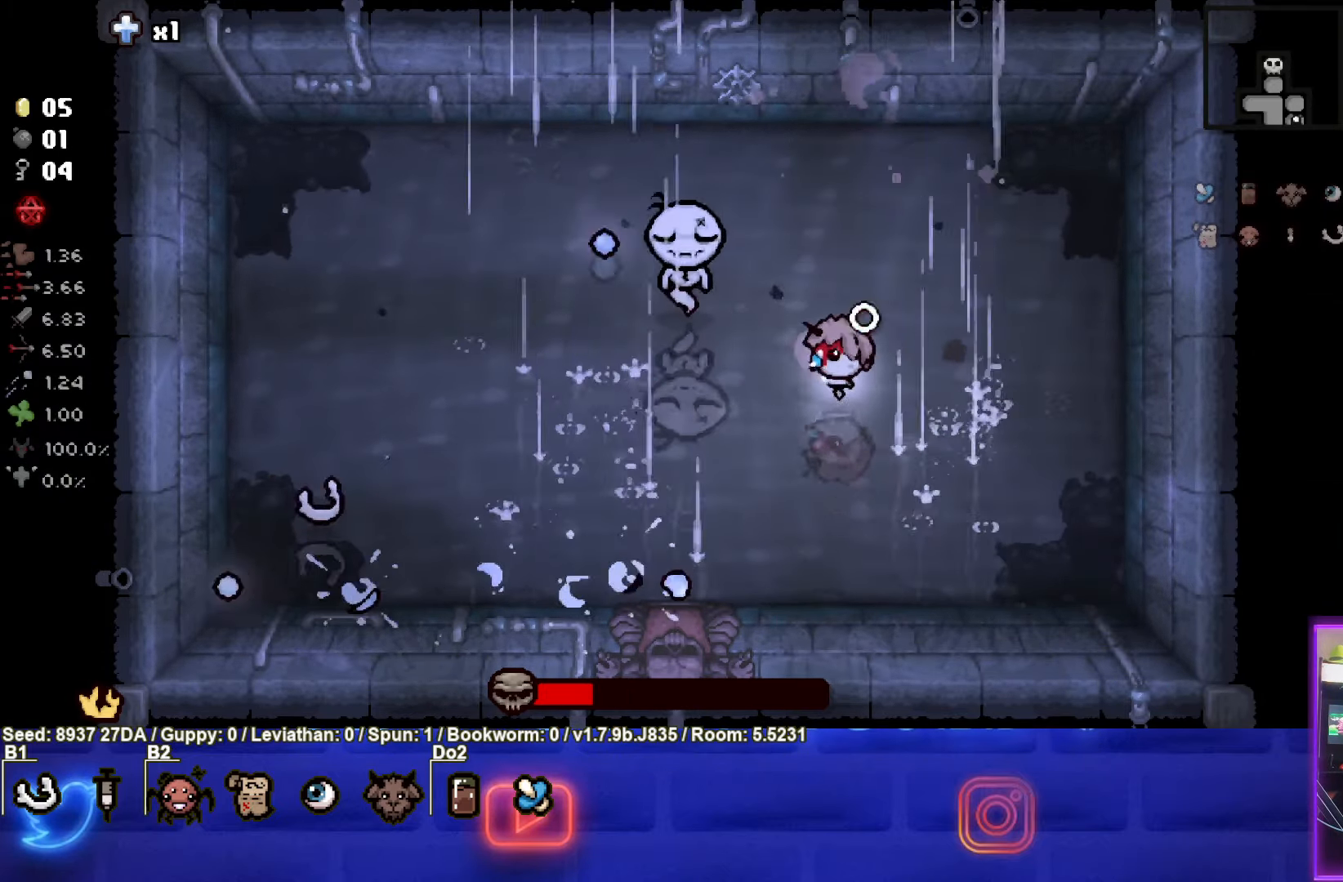
{"buttons": ["SQUARE"], "left_stick": "up-right", "events": [[50, "left_stick", "up-right"], [100, "SQUARE", "down"], [250, "left_stick", "center"], [383, "left_stick", "up-right"]]}
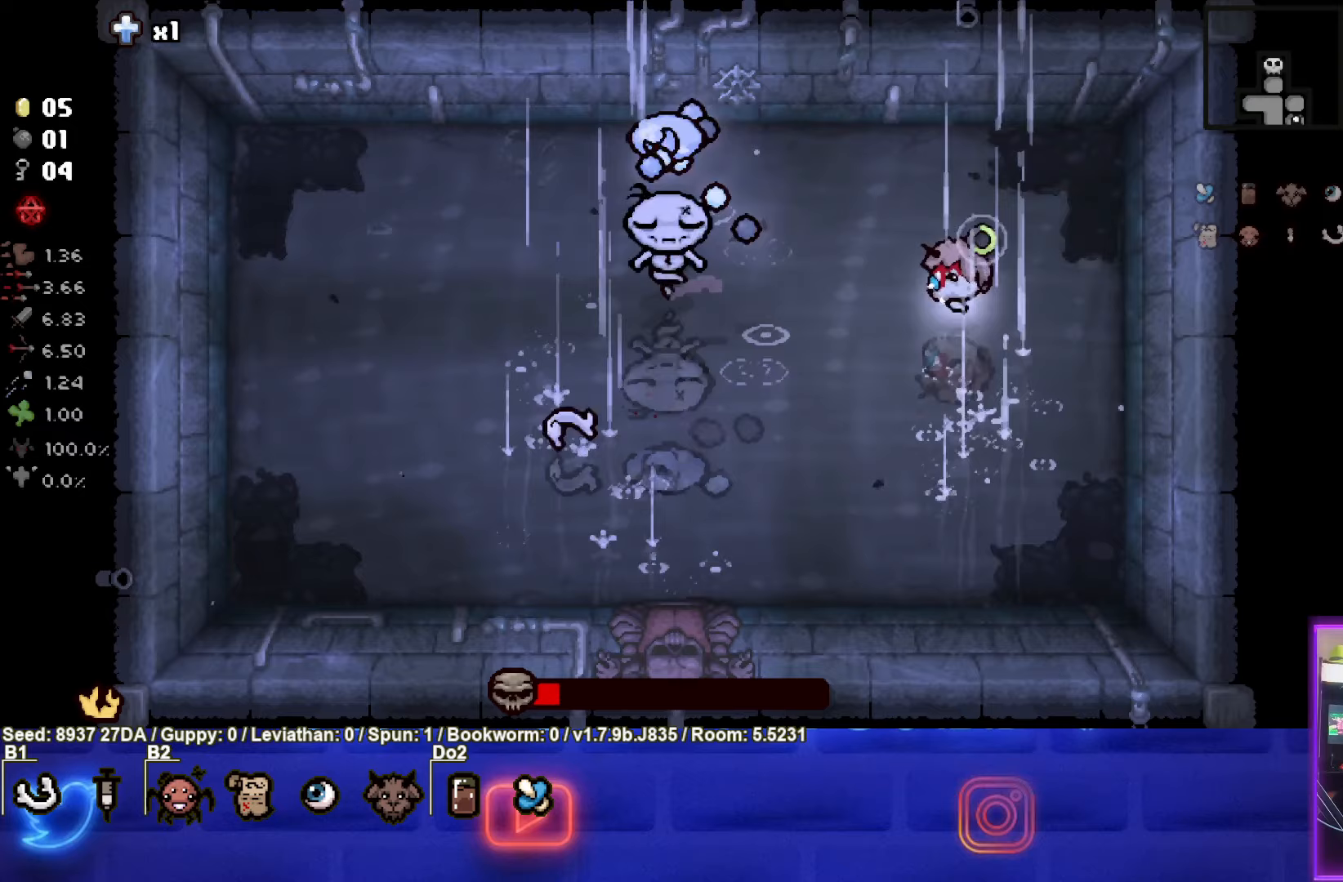
{"buttons": ["SQUARE"], "left_stick": "right", "events": [[33, "left_stick", "center"], [83, "left_stick", "left"], [267, "SQUARE", "up"], [367, "SQUARE", "down"], [367, "left_stick", "center"], [450, "left_stick", "right"]]}
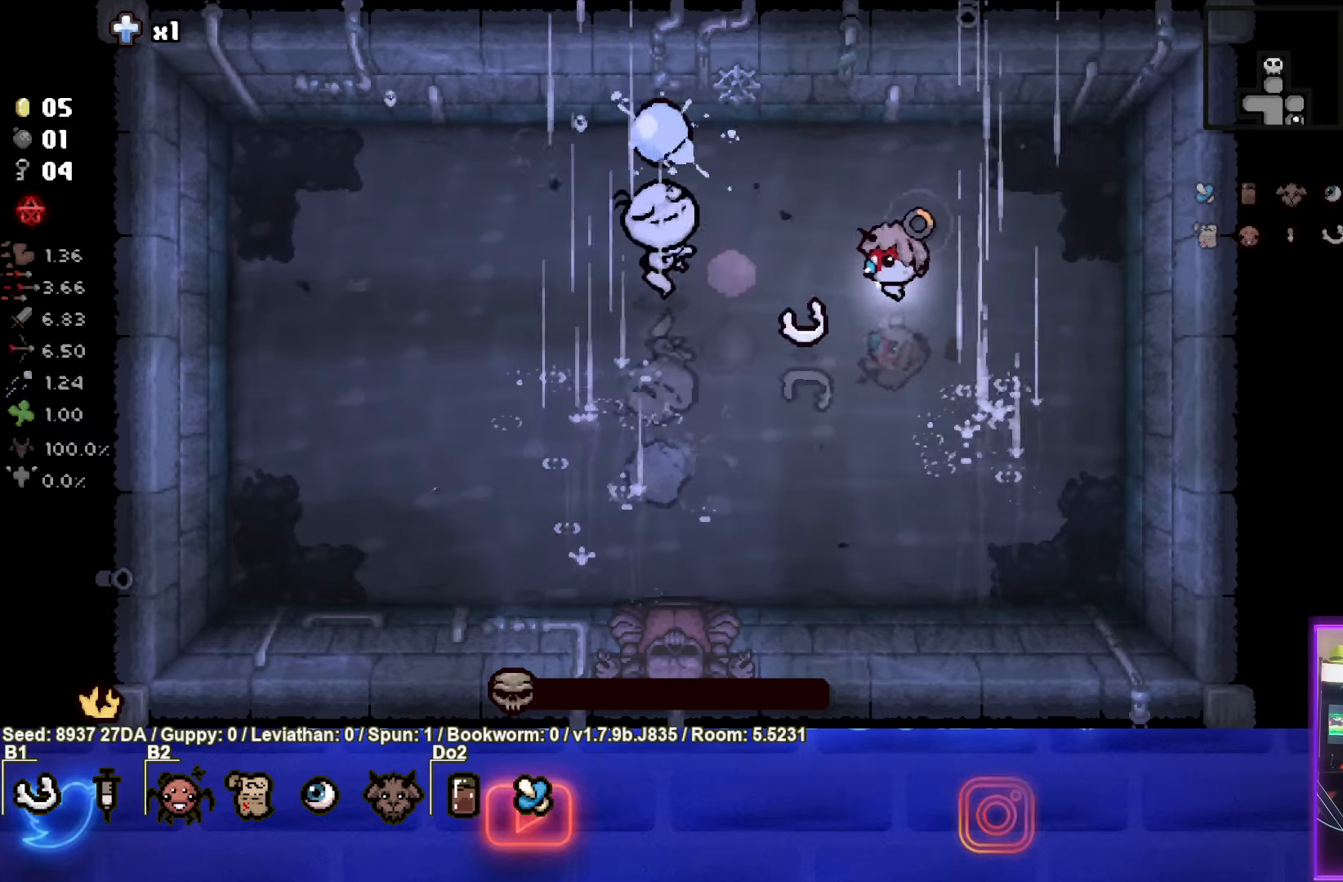
{"buttons": [], "left_stick": "center", "events": [[133, "left_stick", "center"], [267, "left_stick", "left"], [467, "SQUARE", "up"], [483, "left_stick", "center"]]}
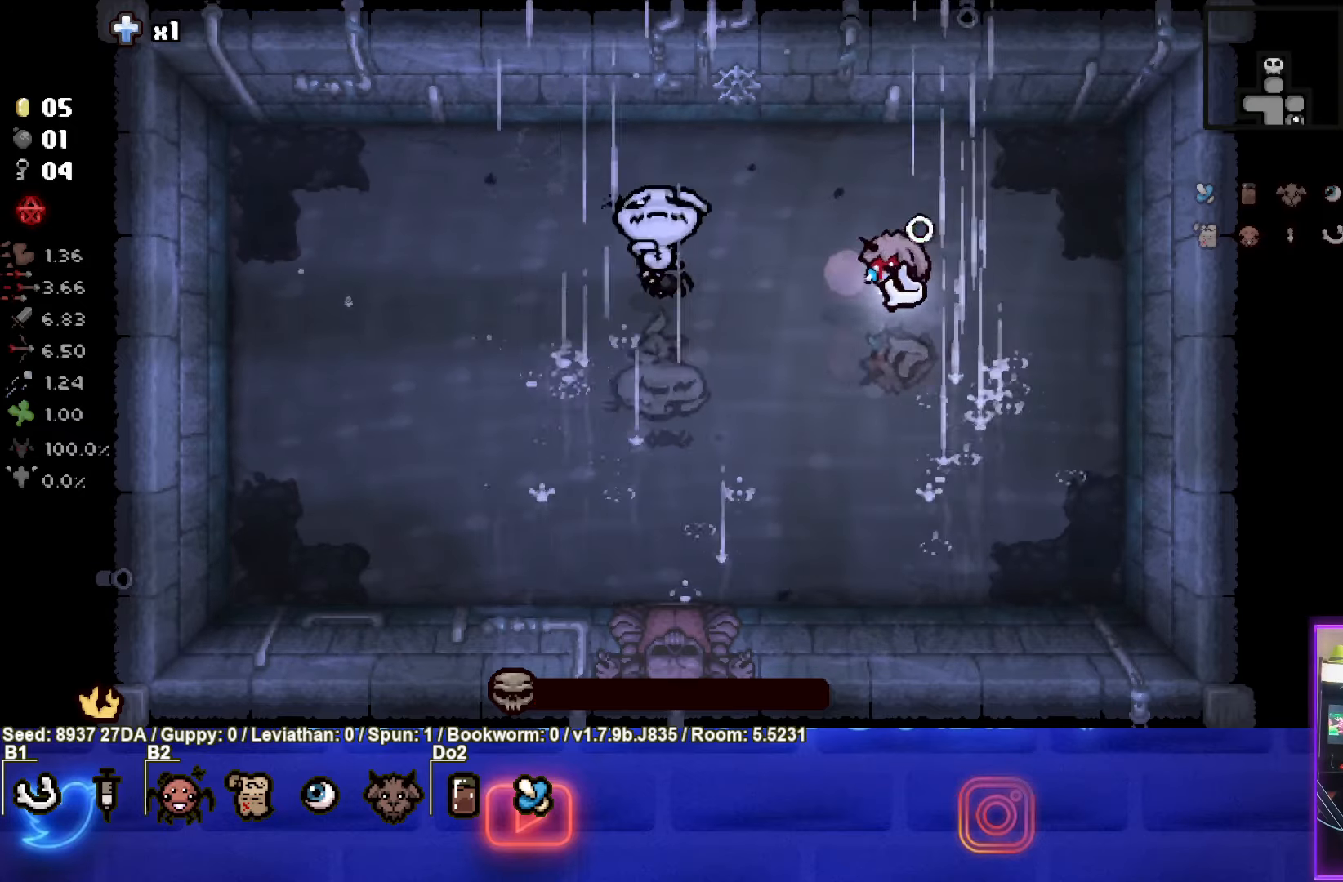
{"buttons": [], "left_stick": "center", "events": [[17, "left_stick", "right"], [67, "left_stick", "down-right"], [250, "left_stick", "center"]]}
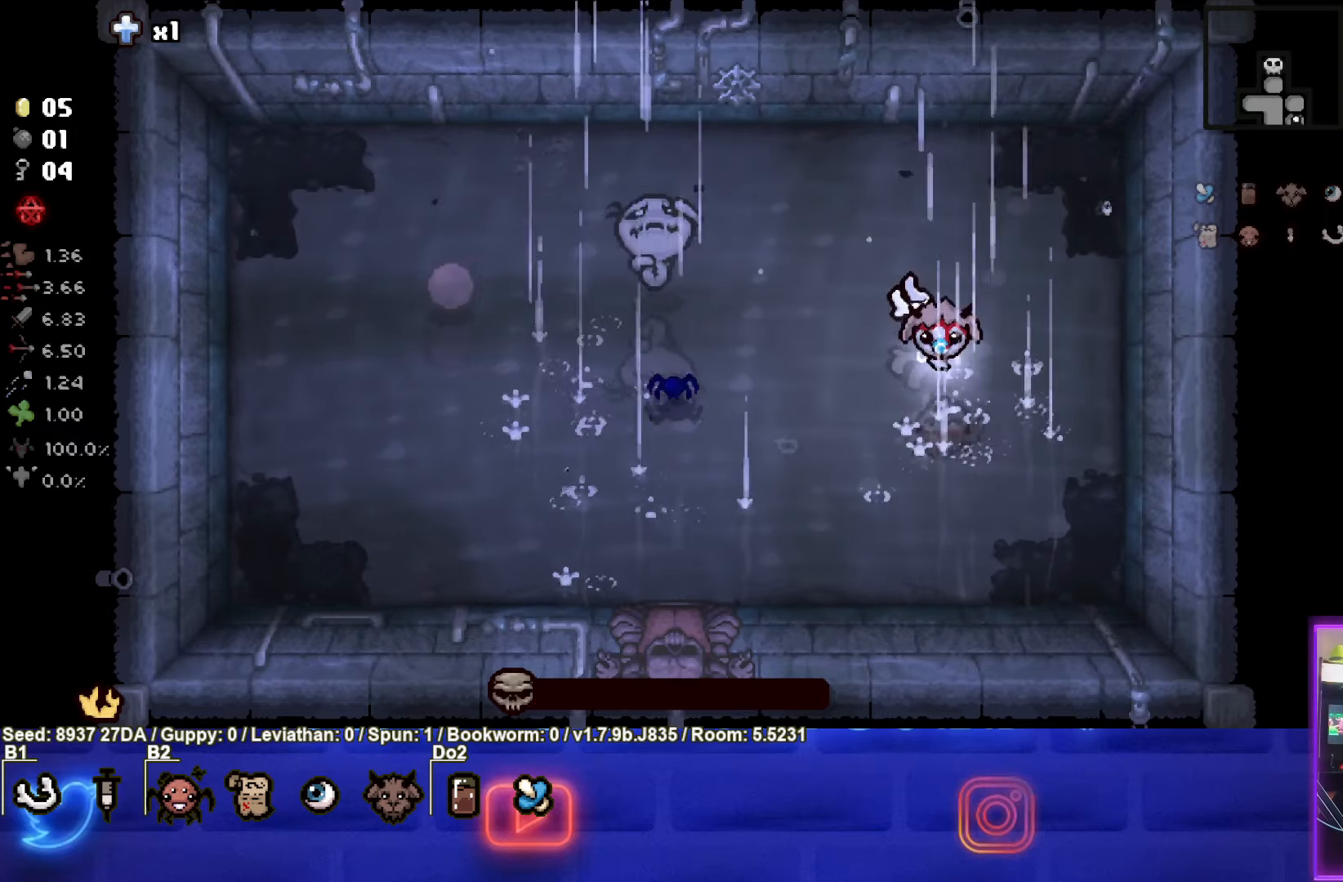
{"buttons": [], "left_stick": "center", "events": []}
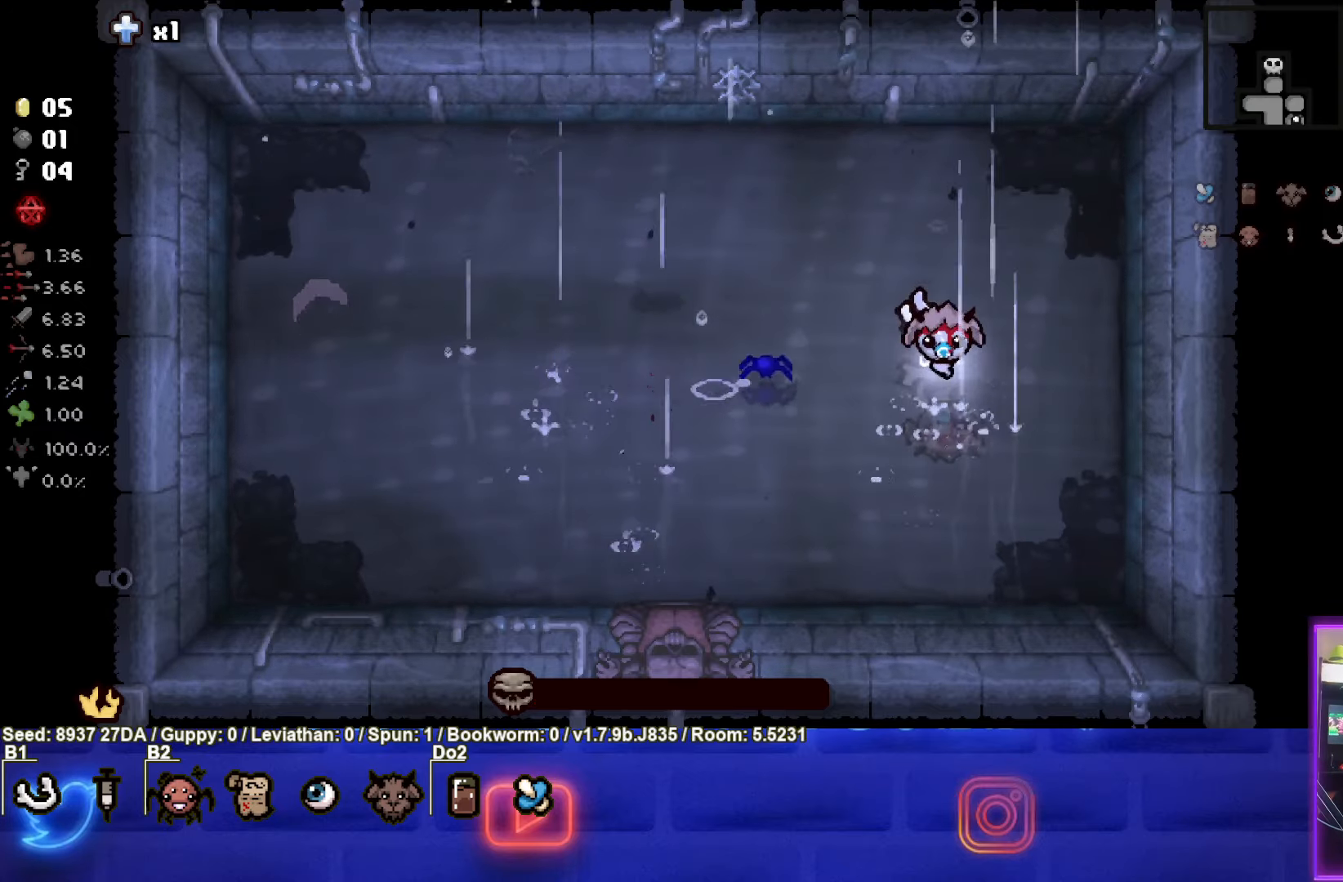
{"buttons": [], "left_stick": "center", "events": []}
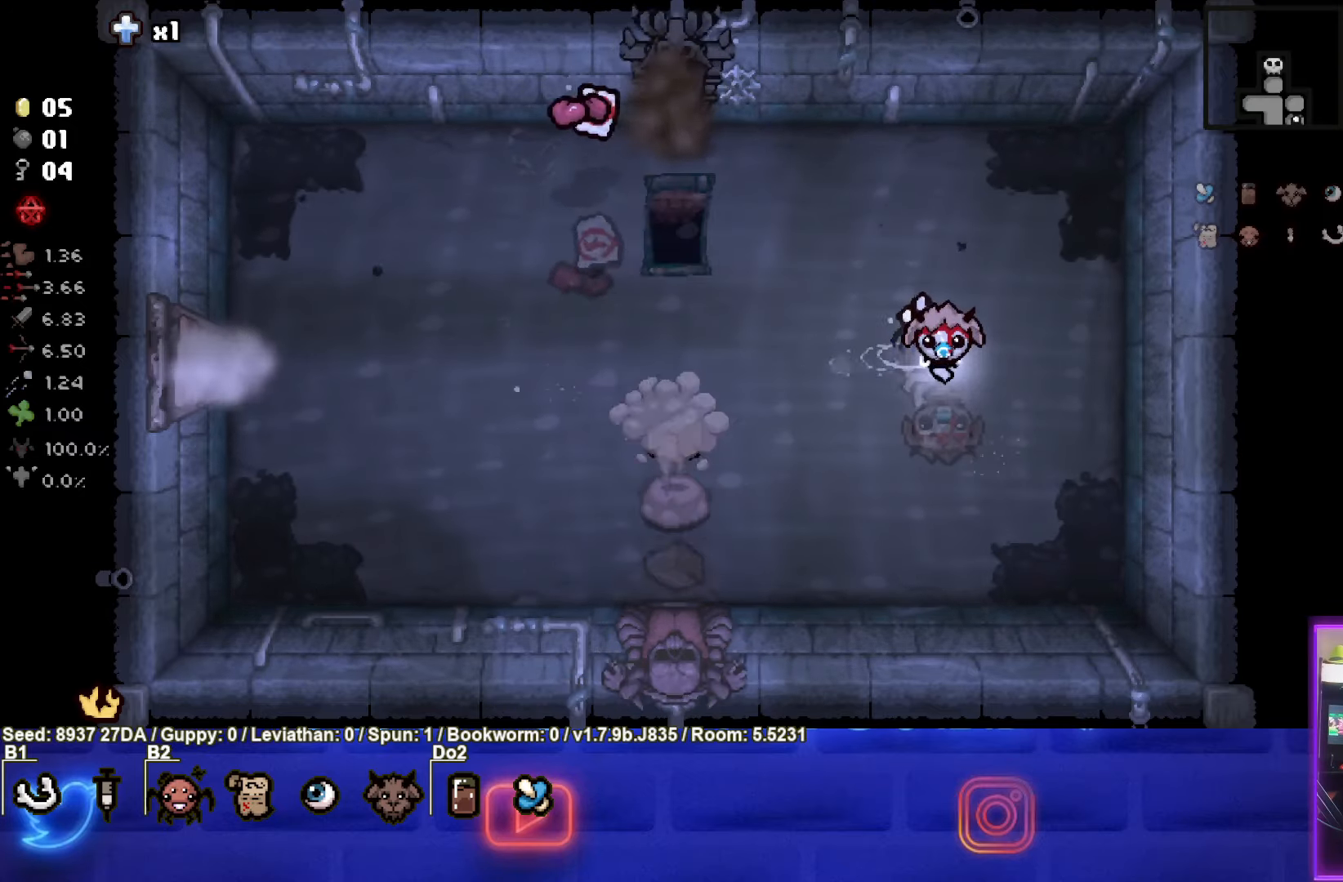
{"buttons": [], "left_stick": "center", "events": []}
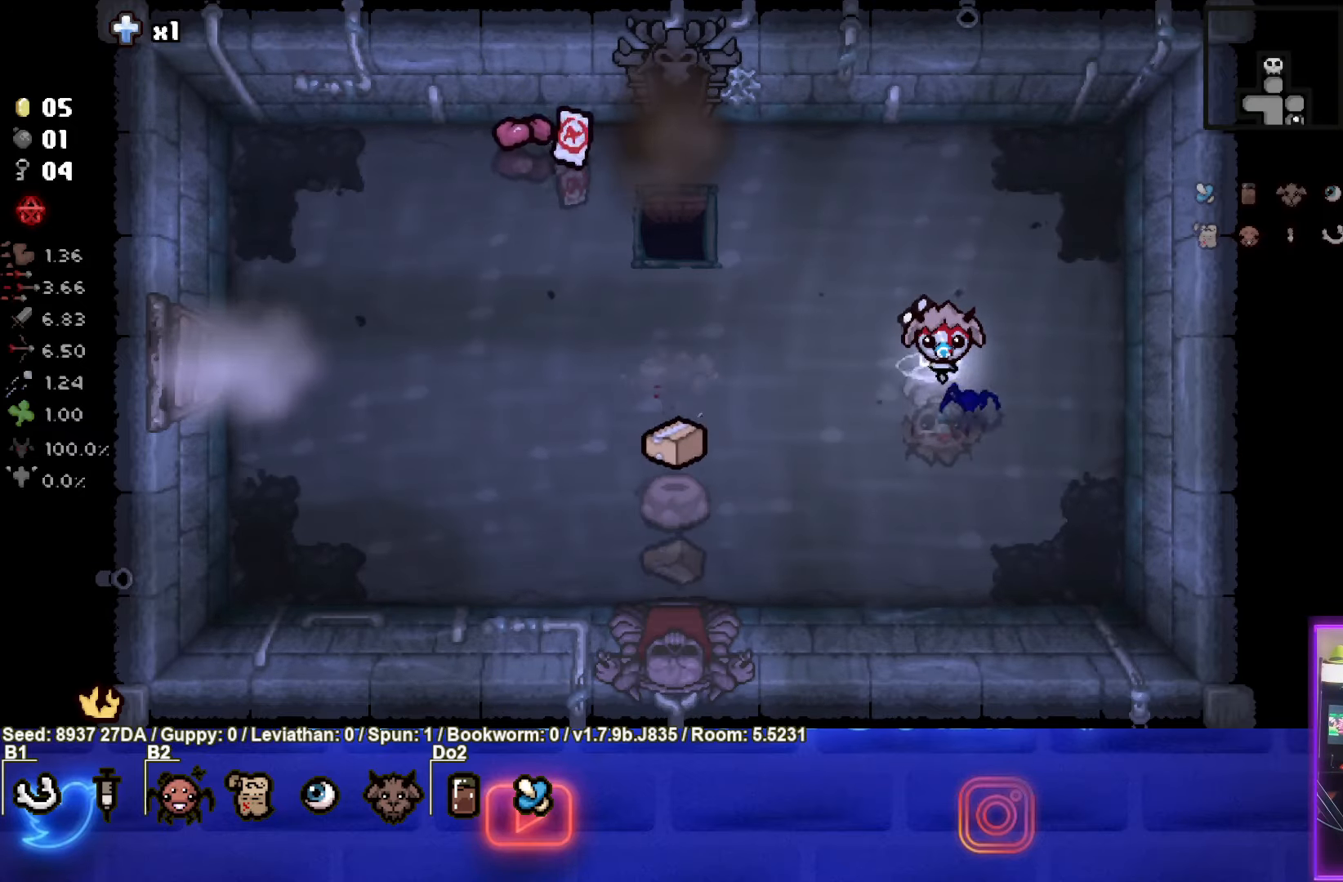
{"buttons": [], "left_stick": "left", "events": [[417, "left_stick", "left"]]}
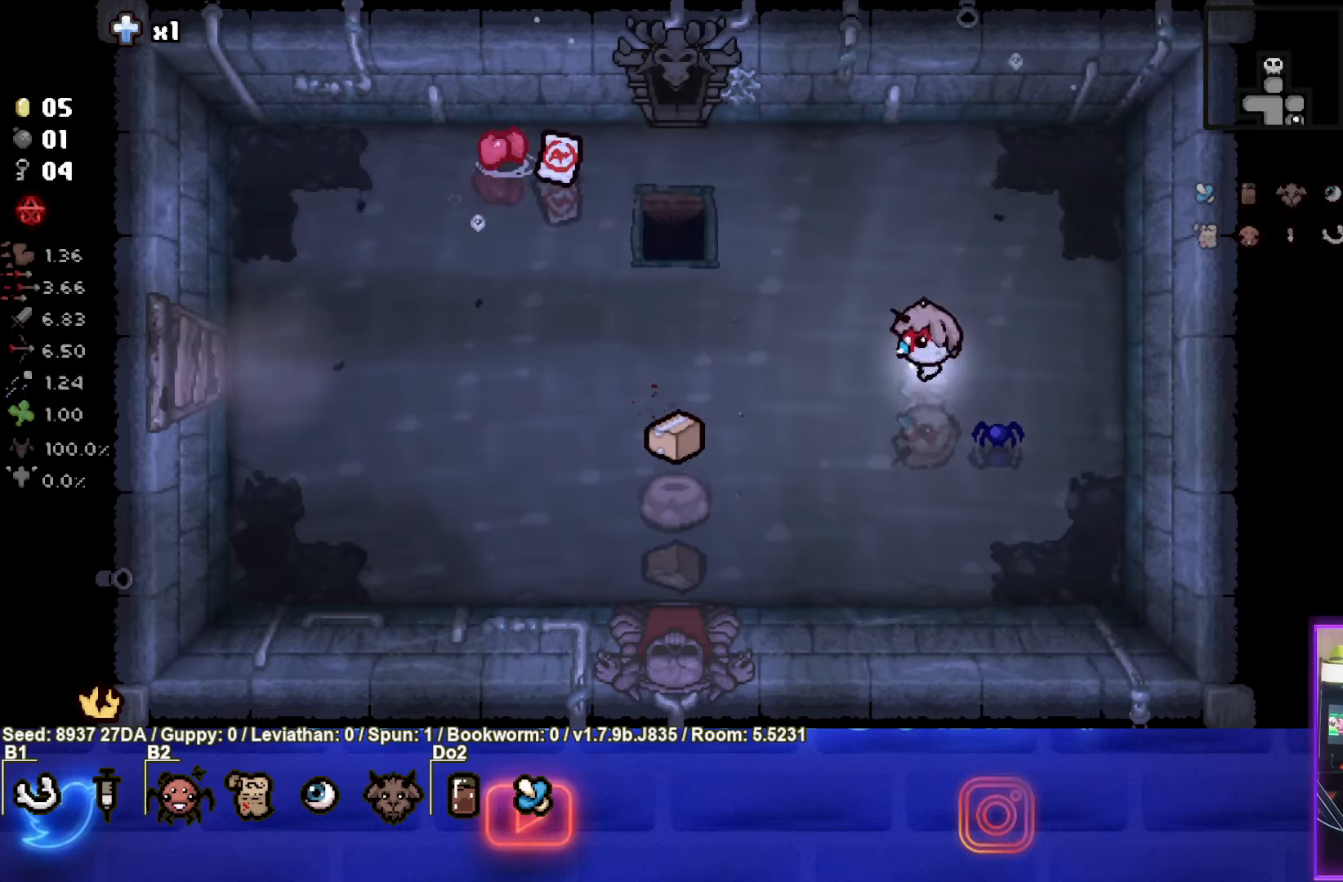
{"buttons": [], "left_stick": "up-left", "events": [[183, "left_stick", "down-left"], [500, "left_stick", "up-left"]]}
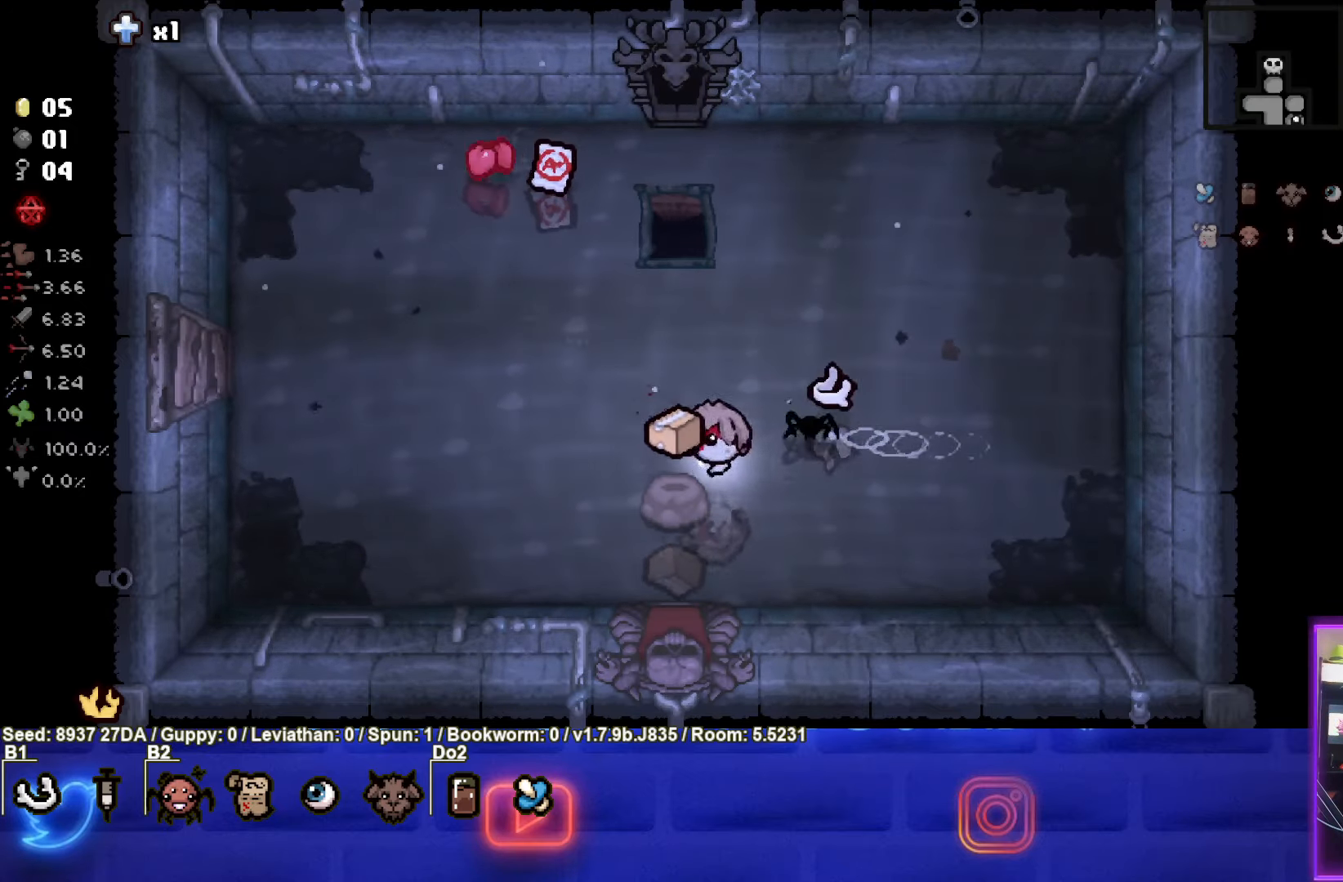
{"buttons": [], "left_stick": "center", "events": [[150, "left_stick", "center"]]}
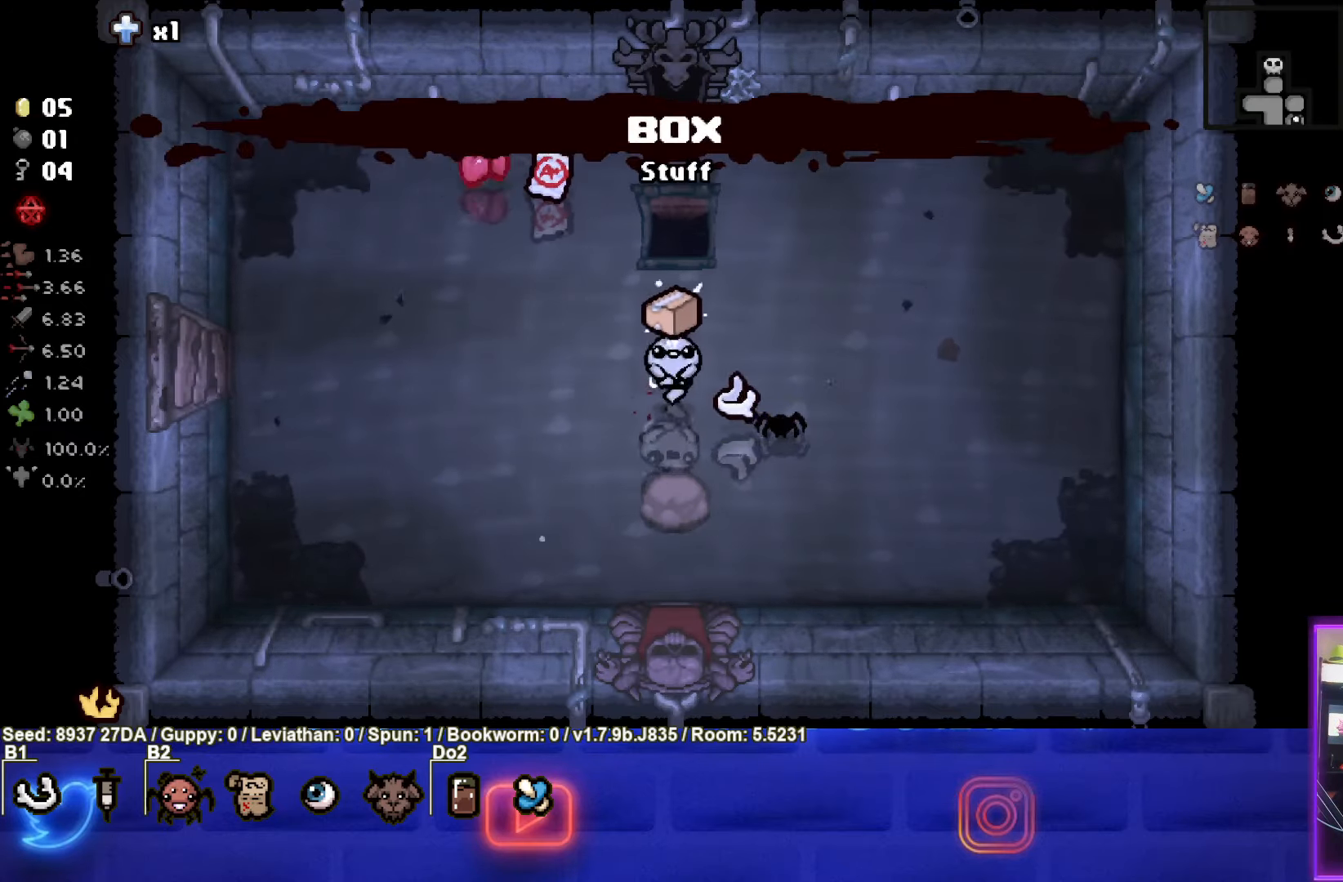
{"buttons": [], "left_stick": "up-left", "events": [[500, "left_stick", "up-left"]]}
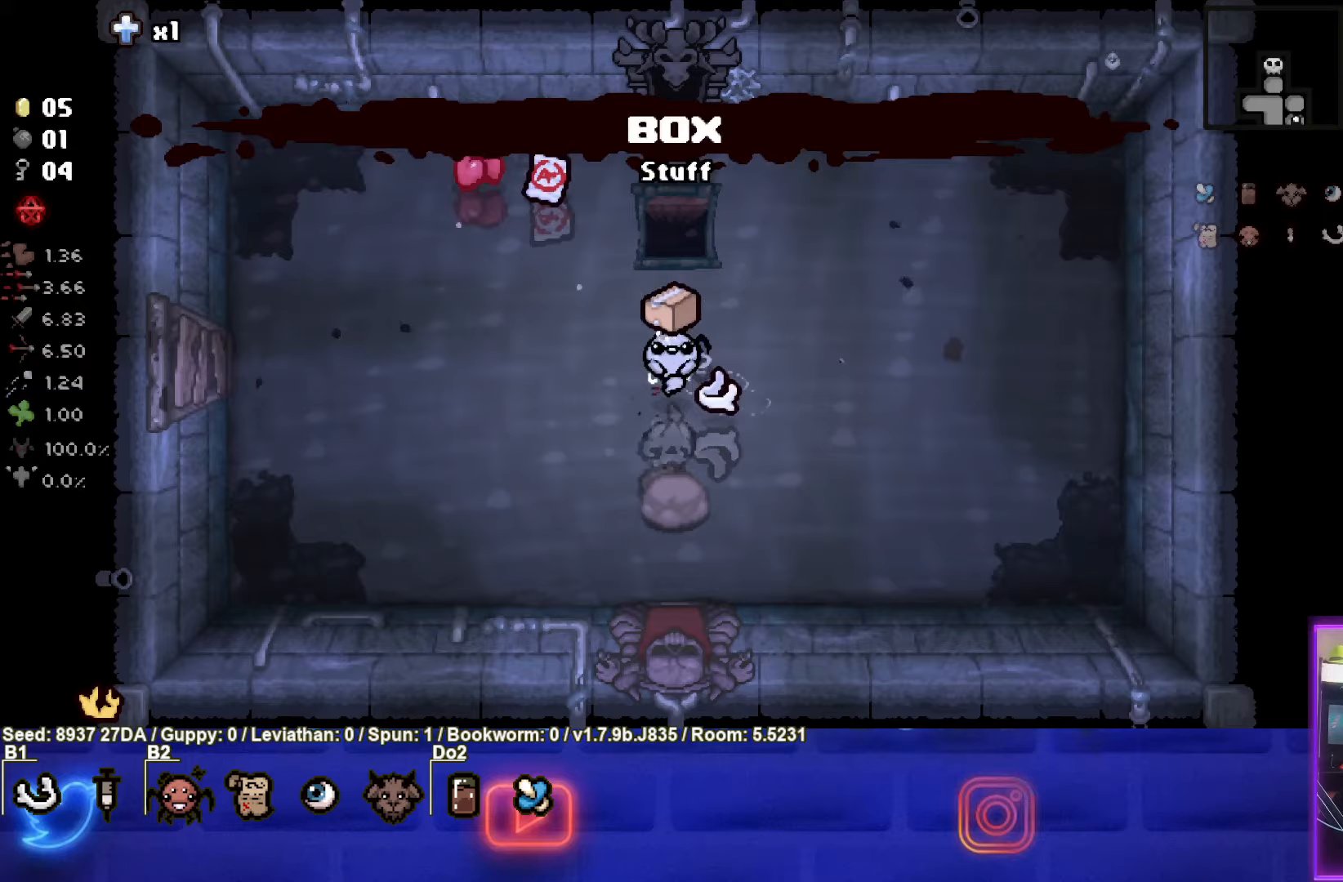
{"buttons": [], "left_stick": "center", "events": [[250, "left_stick", "center"]]}
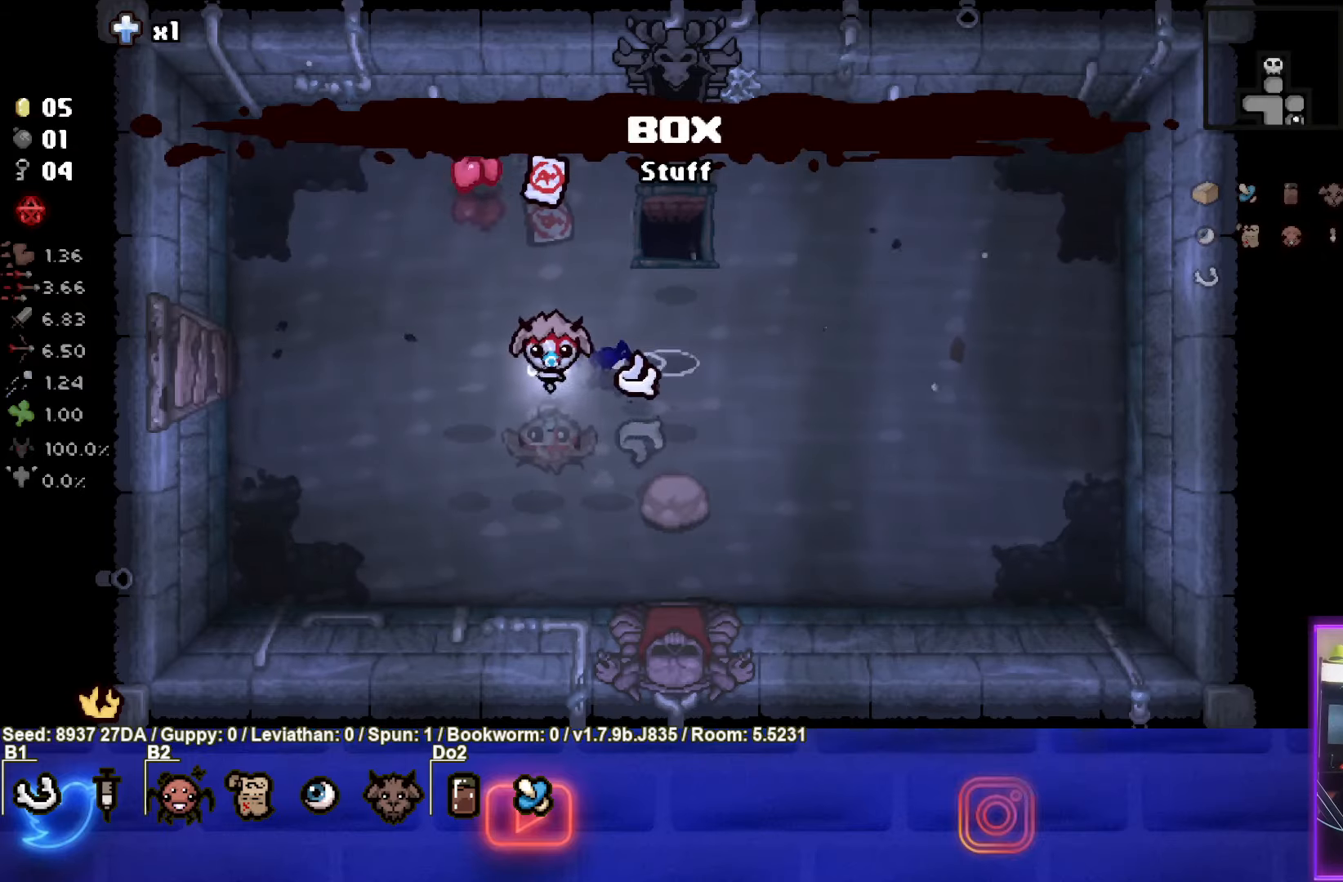
{"buttons": [], "left_stick": "center", "events": [[233, "left_stick", "left"], [350, "left_stick", "center"]]}
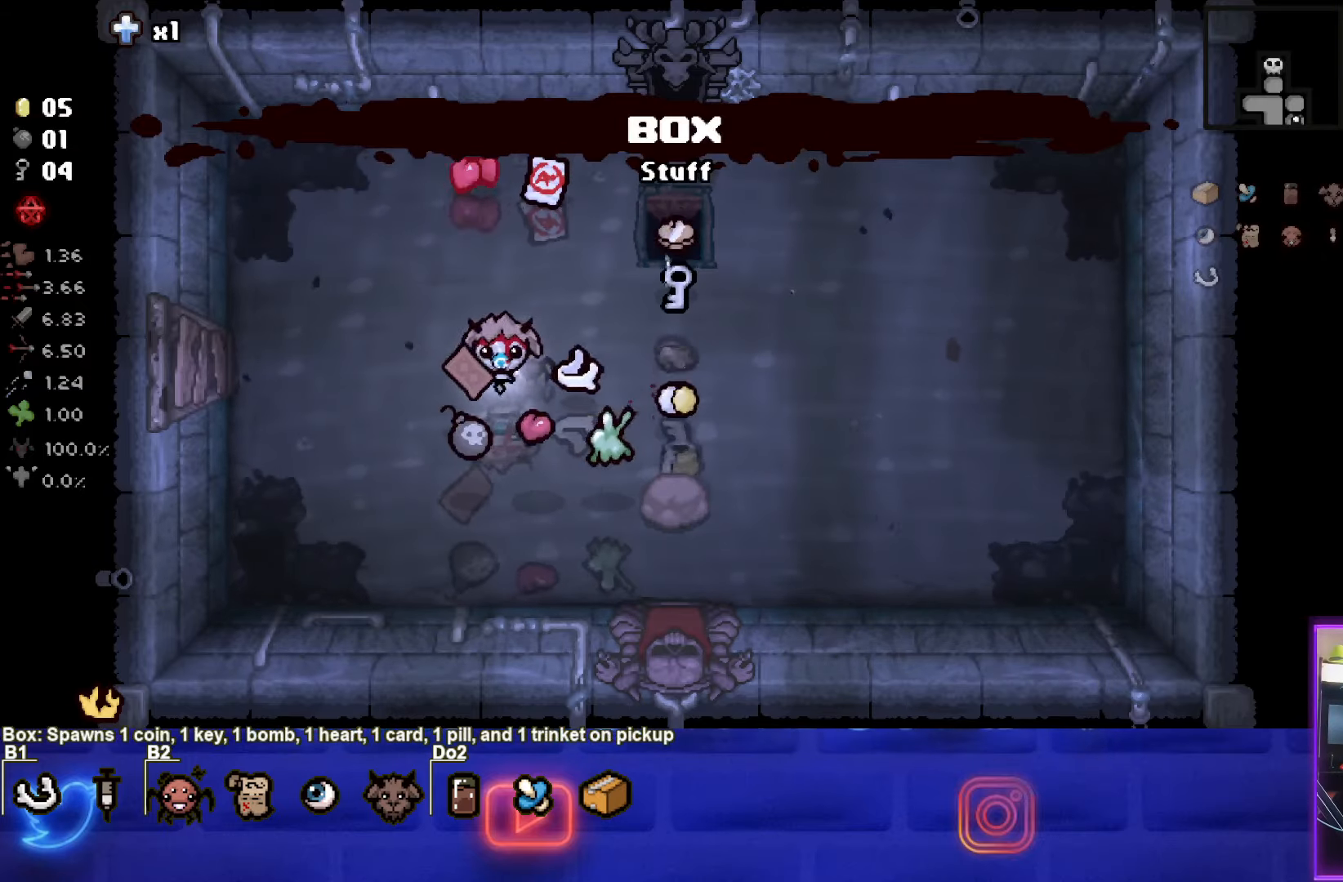
{"buttons": [], "left_stick": "center", "events": [[100, "left_stick", "down-left"], [300, "left_stick", "center"], [350, "left_stick", "down"], [467, "left_stick", "center"]]}
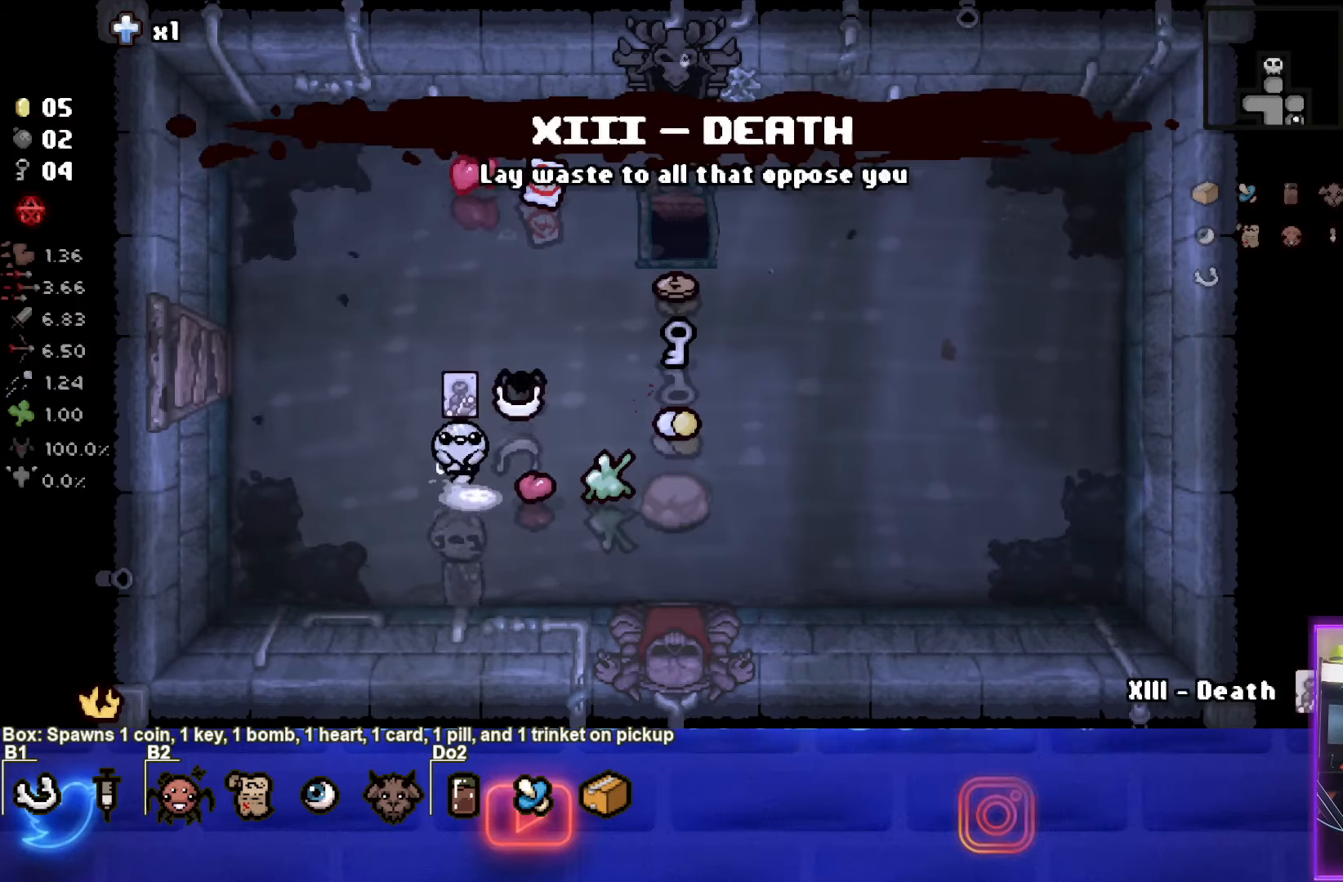
{"buttons": [], "left_stick": "up-right", "events": [[17, "left_stick", "up"], [200, "left_stick", "up-right"]]}
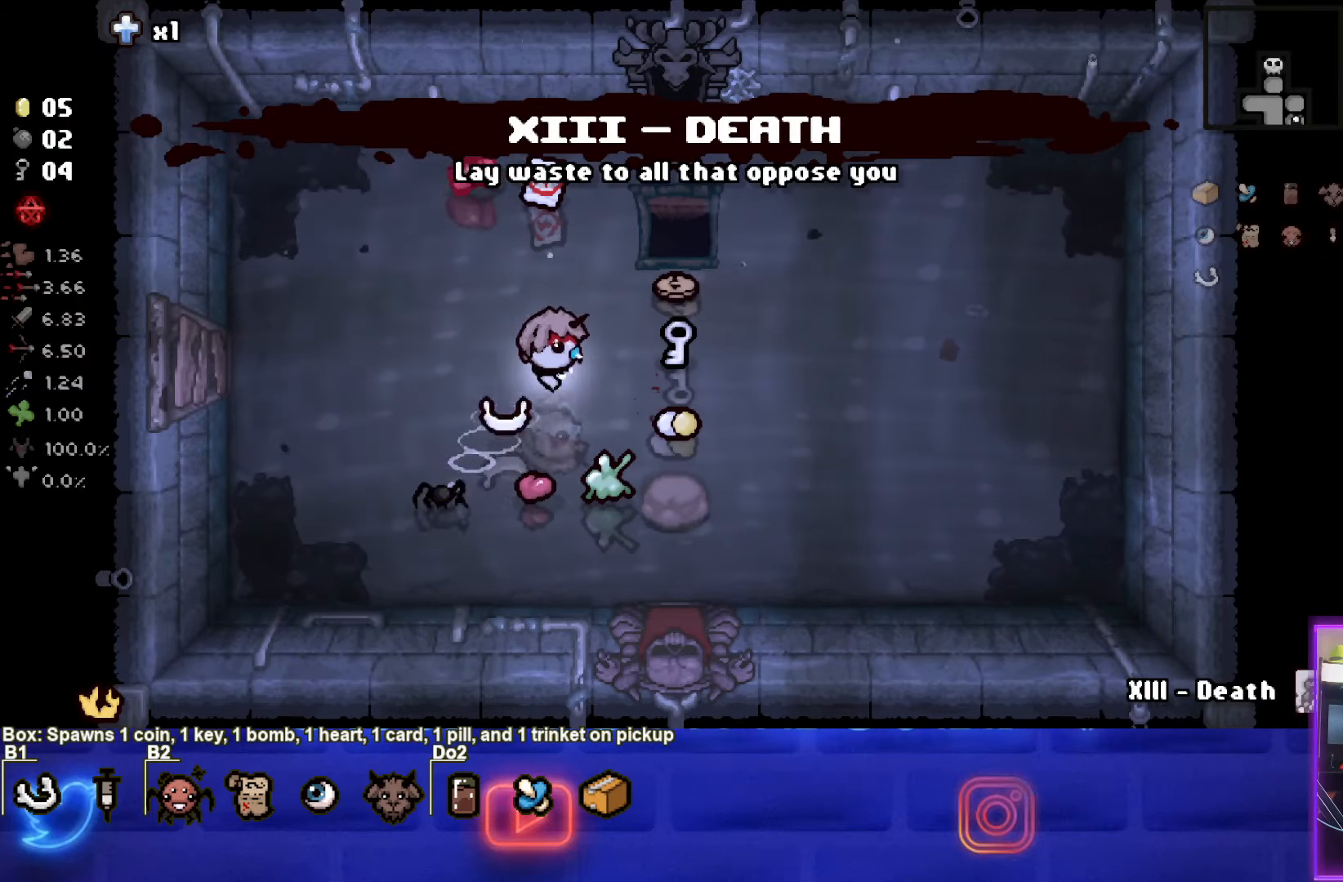
{"buttons": [], "left_stick": "down-left", "events": [[233, "left_stick", "center"], [367, "left_stick", "down-left"]]}
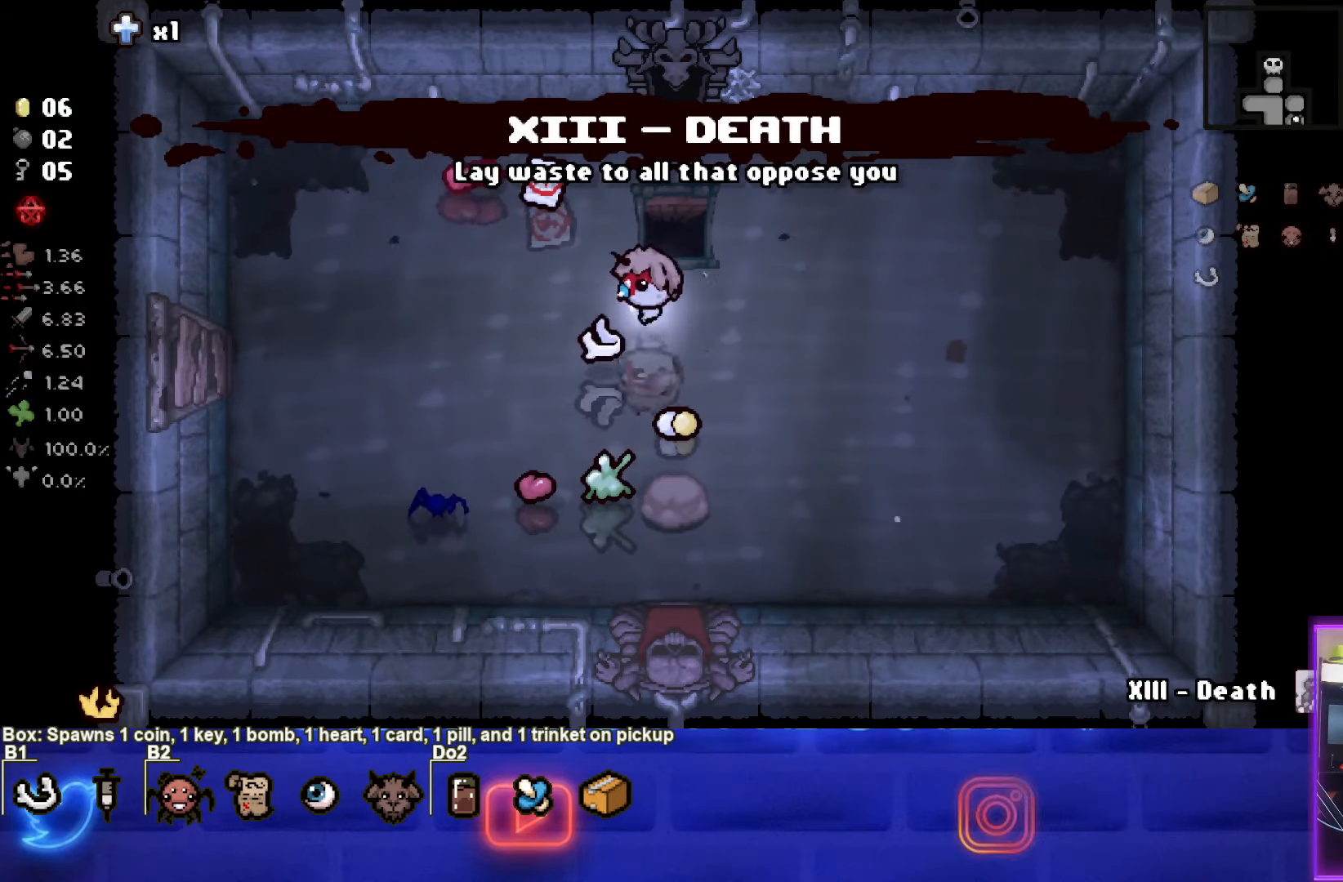
{"buttons": [], "left_stick": "up", "events": [[67, "left_stick", "left"], [167, "left_stick", "up-left"], [283, "left_stick", "up"]]}
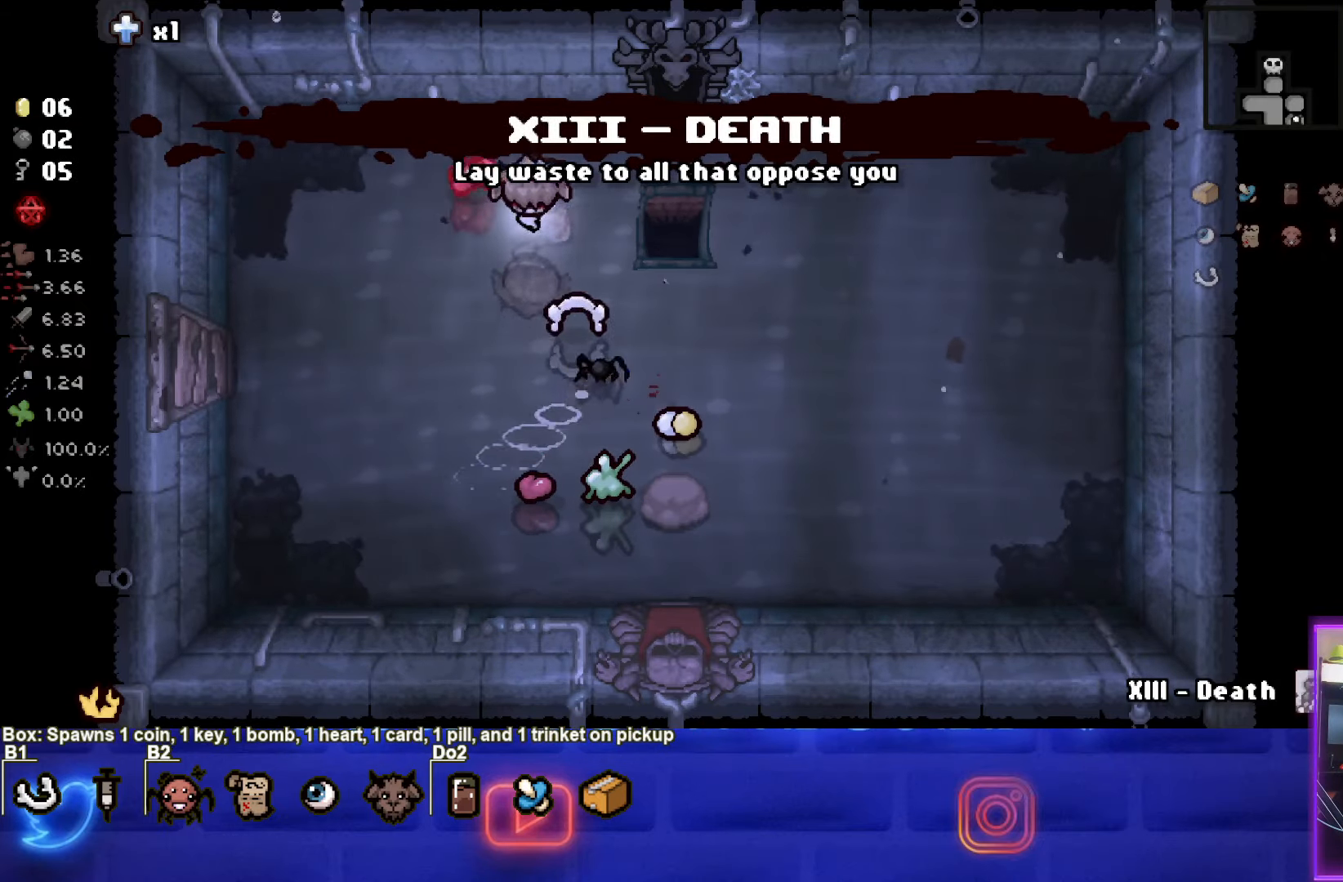
{"buttons": [], "left_stick": "up", "events": [[83, "left_stick", "up-right"], [433, "left_stick", "up"]]}
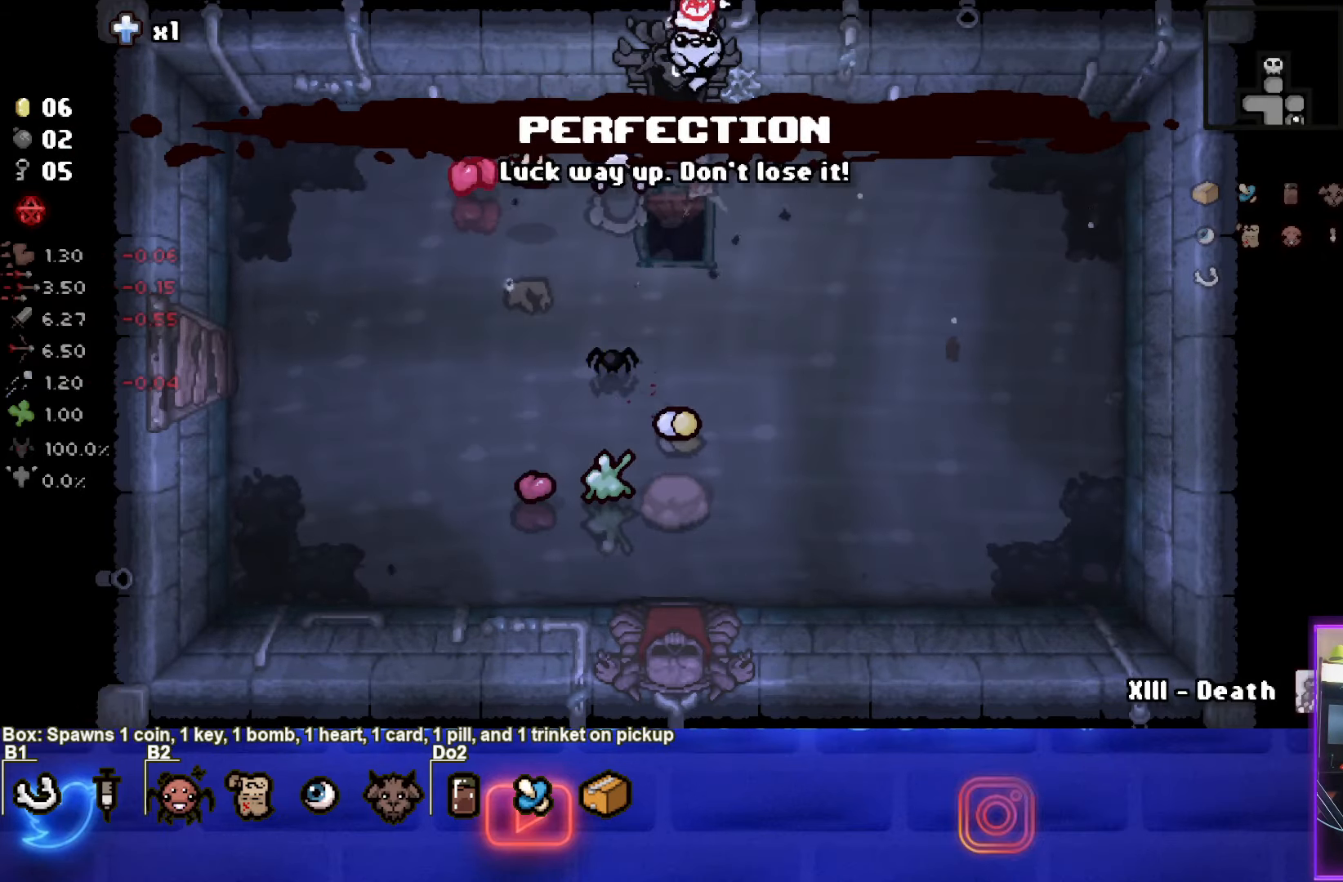
{"buttons": [], "left_stick": "center", "events": [[200, "left_stick", "center"], [367, "CROSS", "down"], [467, "CROSS", "up"]]}
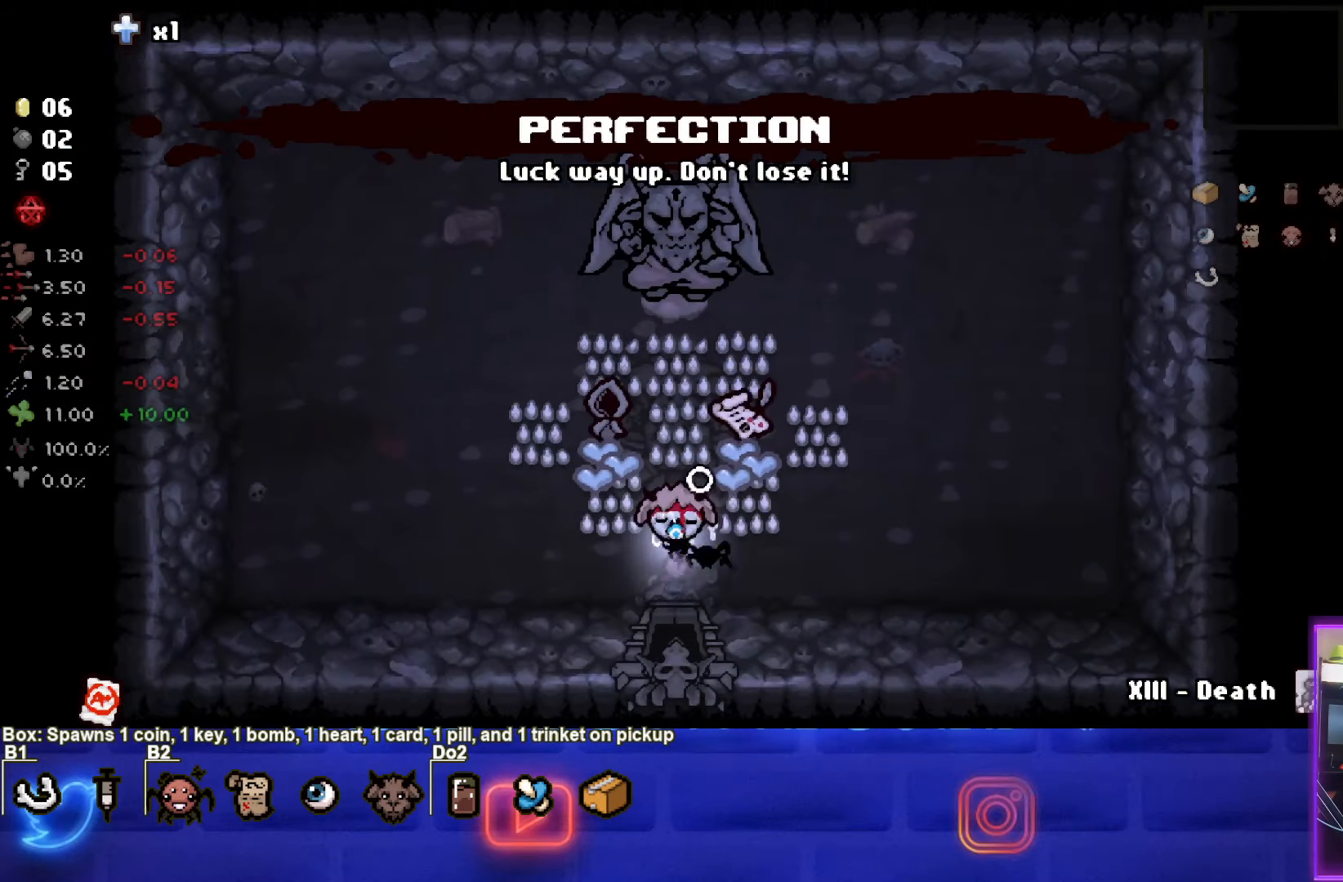
{"buttons": ["TRIANGLE"], "left_stick": "up-left", "events": [[50, "TRIANGLE", "down"], [67, "left_stick", "down"], [150, "left_stick", "center"], [500, "left_stick", "up-left"]]}
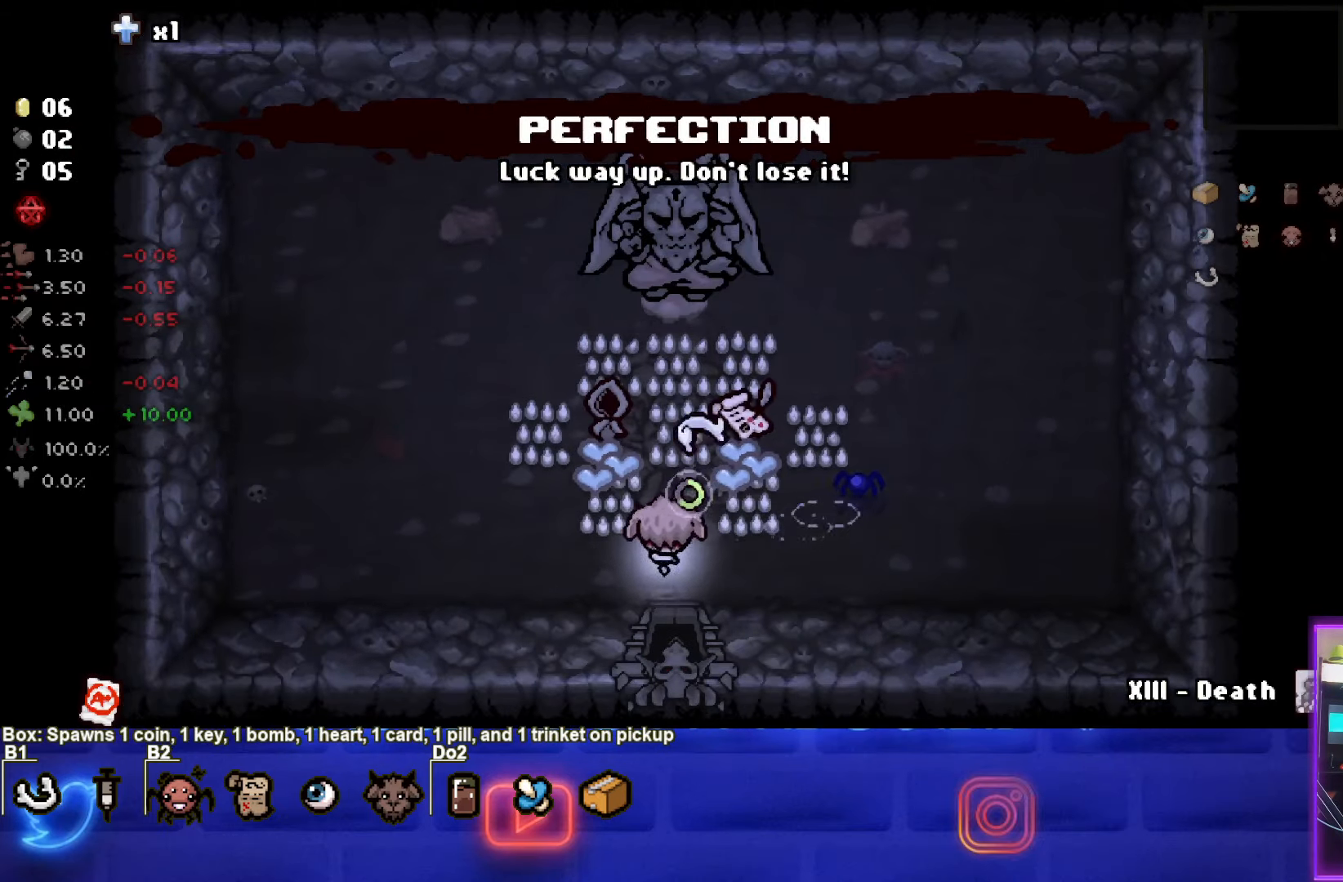
{"buttons": ["TRIANGLE"], "left_stick": "up", "events": [[83, "left_stick", "center"], [233, "left_stick", "up-left"], [367, "left_stick", "up"]]}
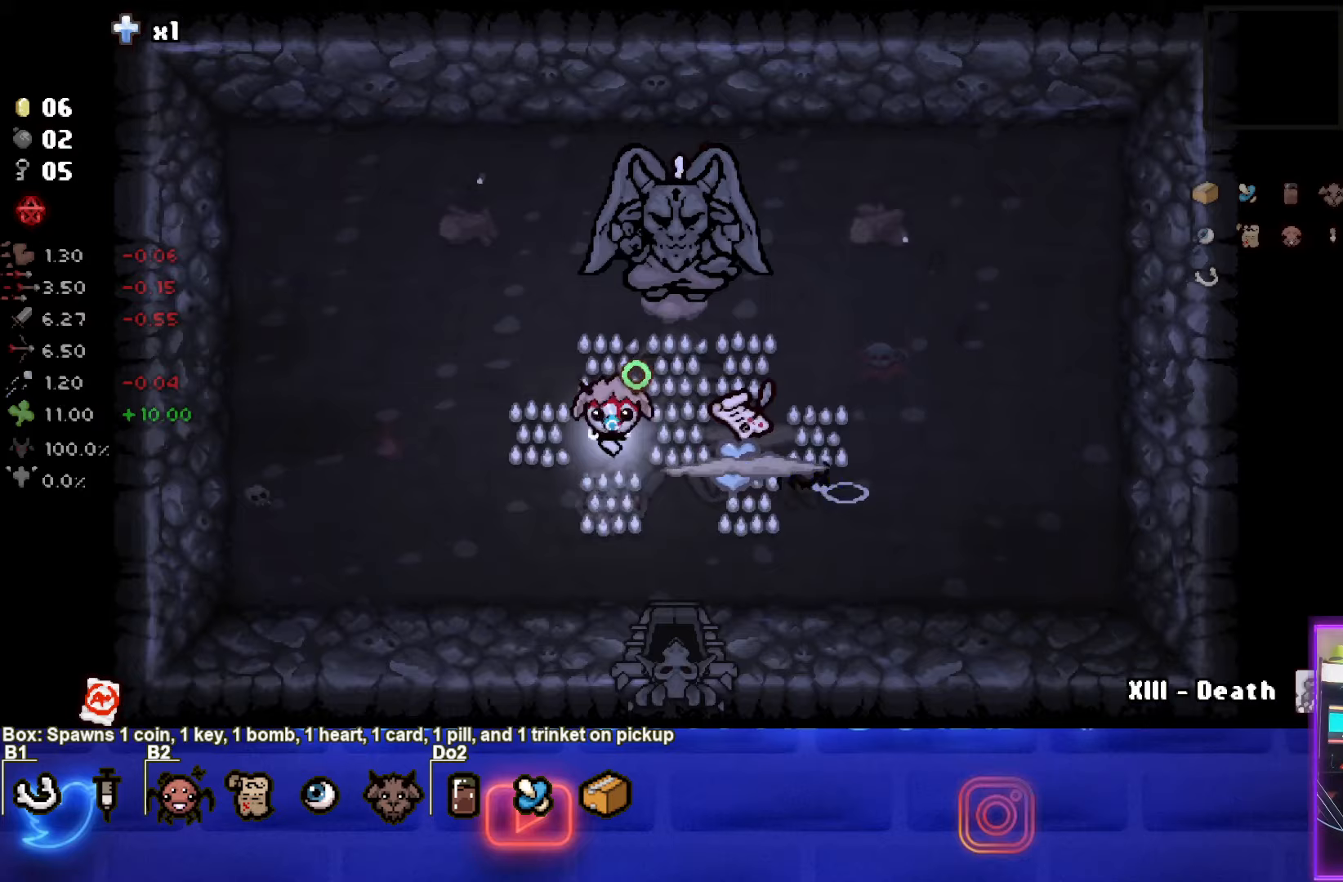
{"buttons": ["TRIANGLE"], "left_stick": "down-right", "events": [[100, "left_stick", "down"], [200, "left_stick", "down-right"]]}
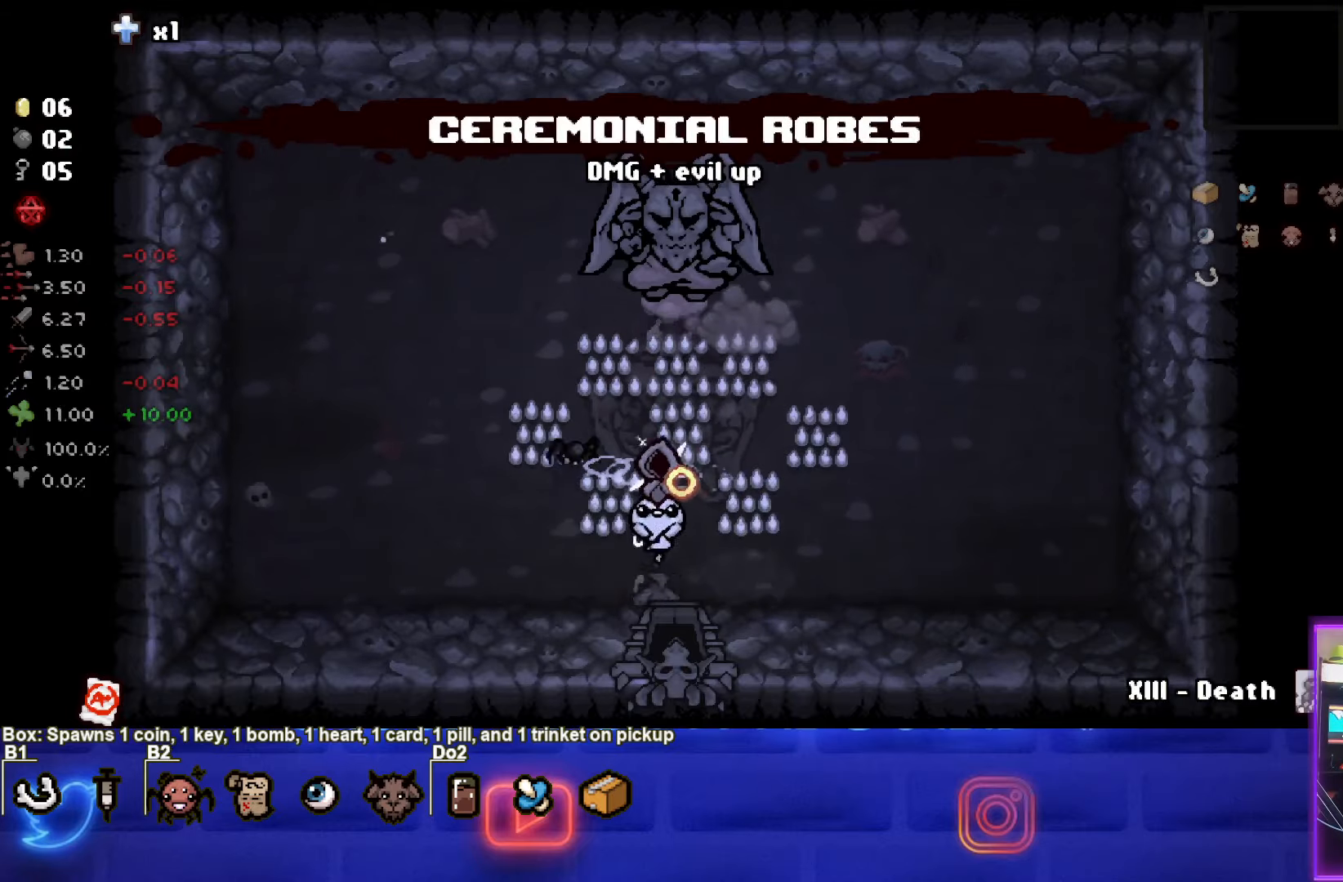
{"buttons": ["SQUARE"], "left_stick": "right", "events": [[300, "left_stick", "center"], [350, "SQUARE", "down"], [417, "TRIANGLE", "up"], [467, "left_stick", "right"]]}
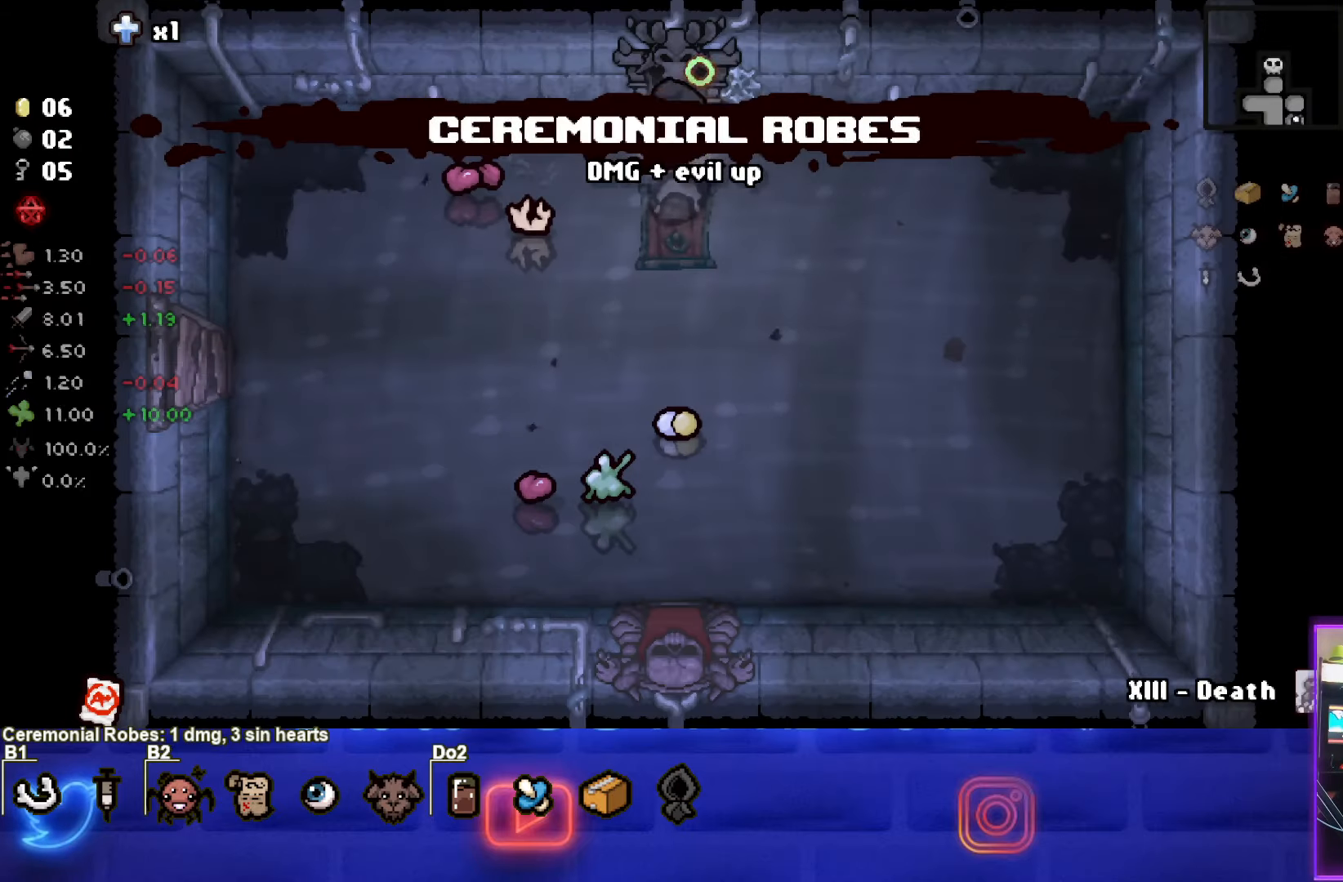
{"buttons": ["CROSS"], "left_stick": "down", "events": [[133, "CROSS", "down"], [183, "left_stick", "down-right"], [250, "SQUARE", "up"], [400, "left_stick", "down"]]}
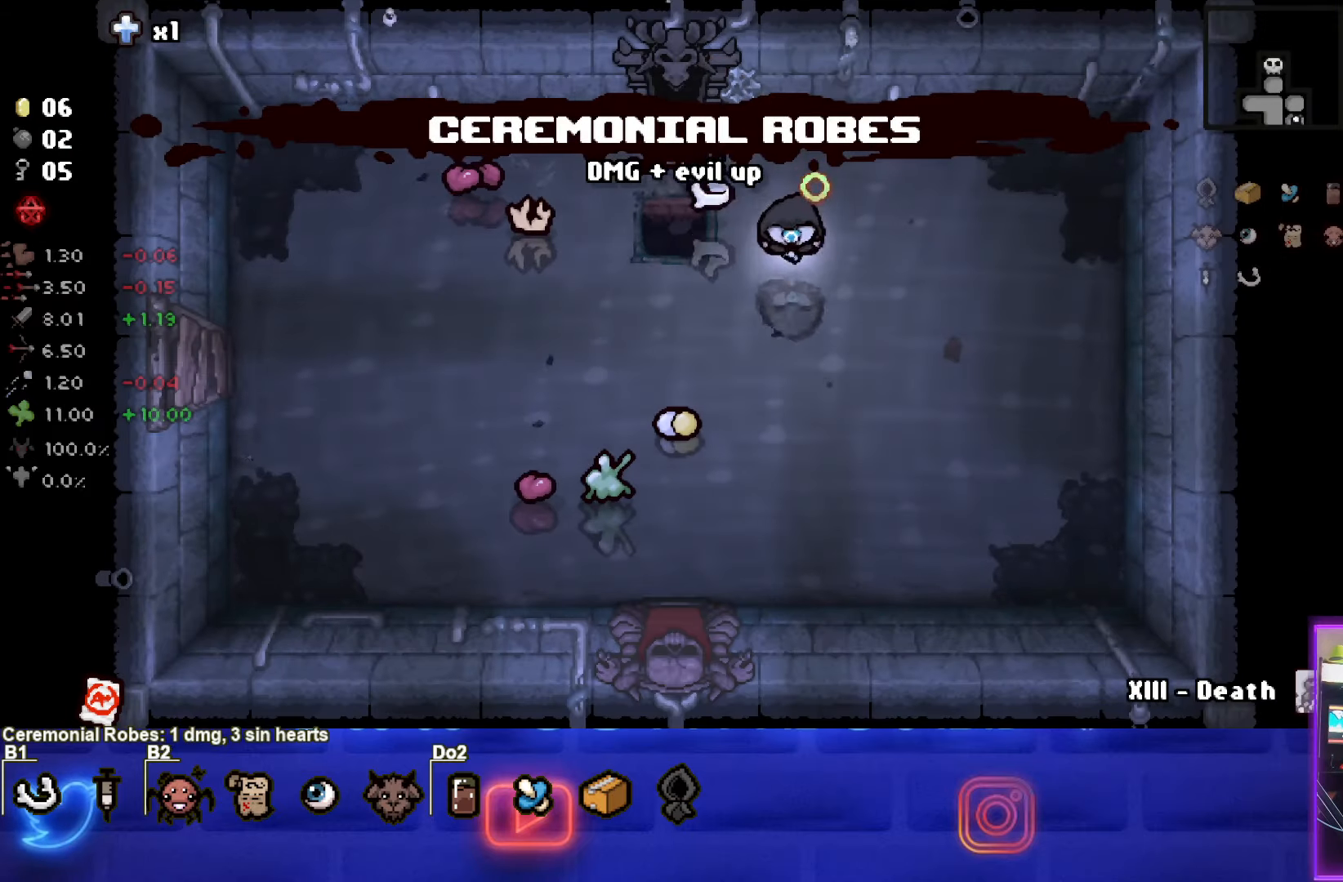
{"buttons": ["CROSS"], "left_stick": "down-left", "events": [[133, "left_stick", "down-left"]]}
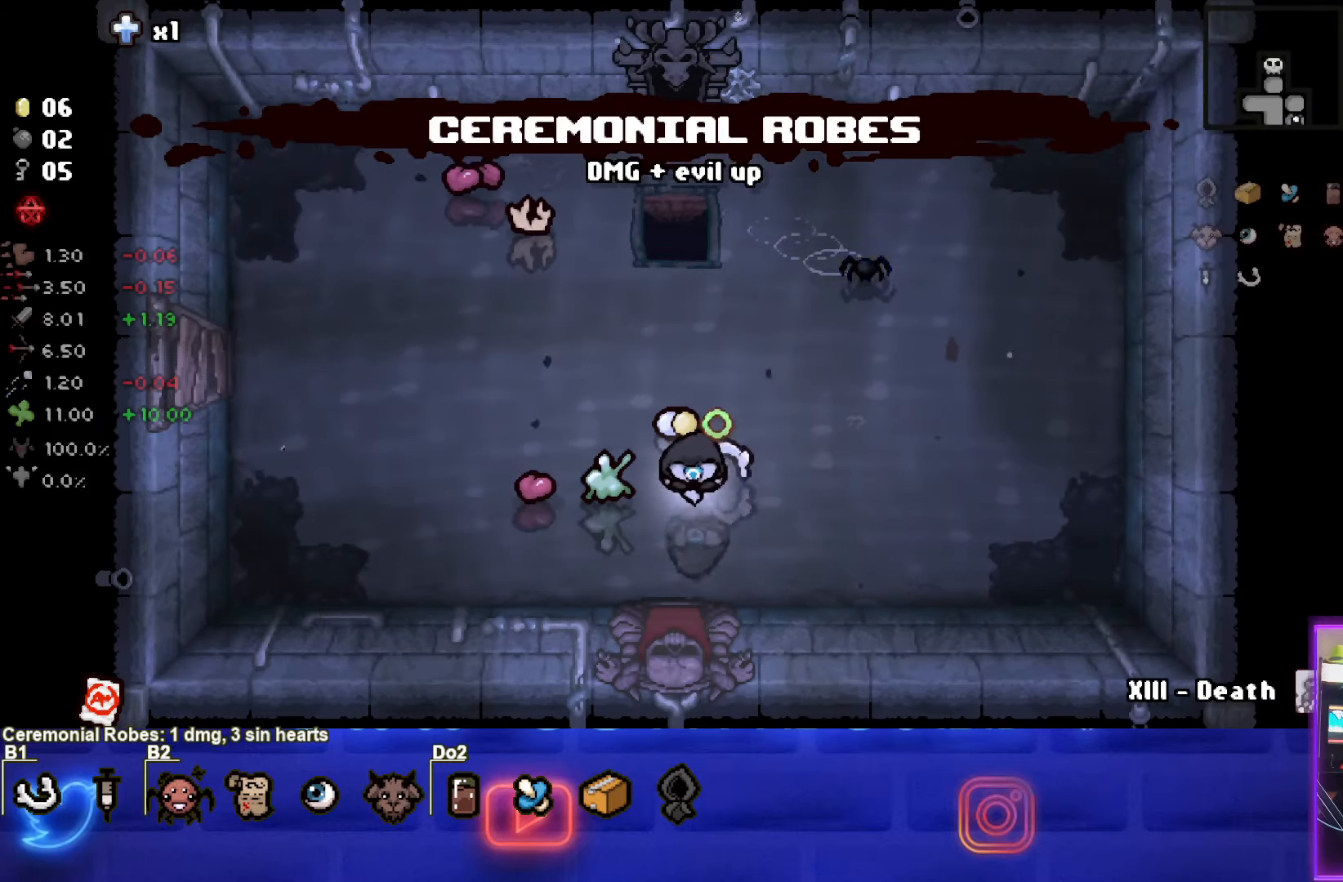
{"buttons": ["CROSS"], "left_stick": "center", "events": [[33, "left_stick", "down"], [350, "left_stick", "center"]]}